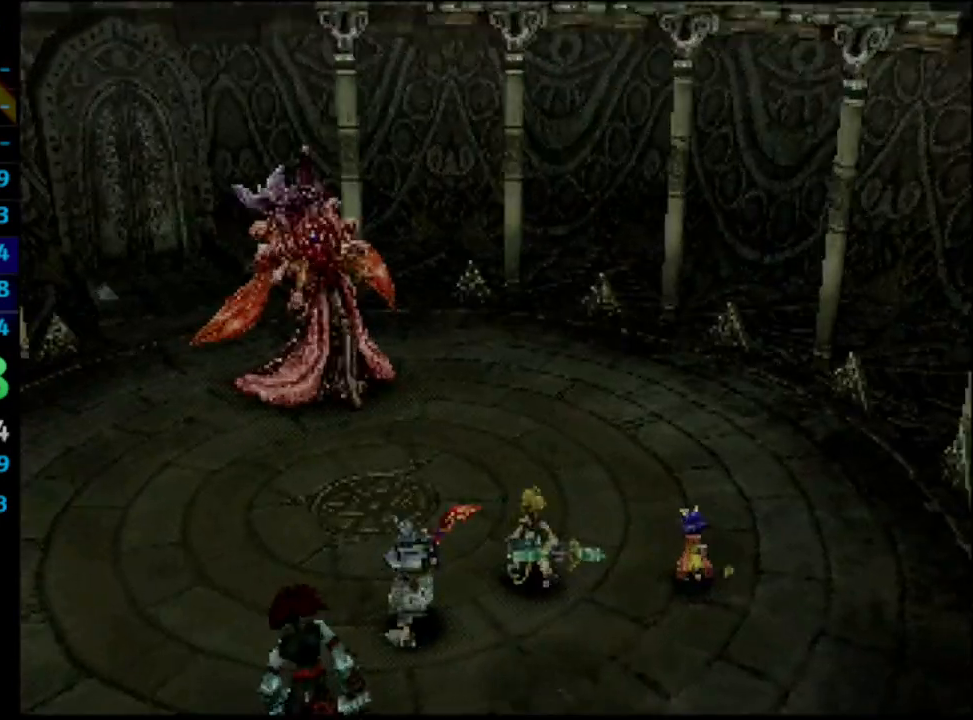
Gameplay with a controller (PlayStation layout); each line is a JSON object with the inputs held at the frame after it. "events" lists button and stick changes between this image and that frame as [ms after this image, input, new state], when the widget could be followed in between. Not read: L3 R3.
{"buttons": ["L1"], "left_stick": "center", "right_stick": "center", "events": [[500, "L1", "down"]]}
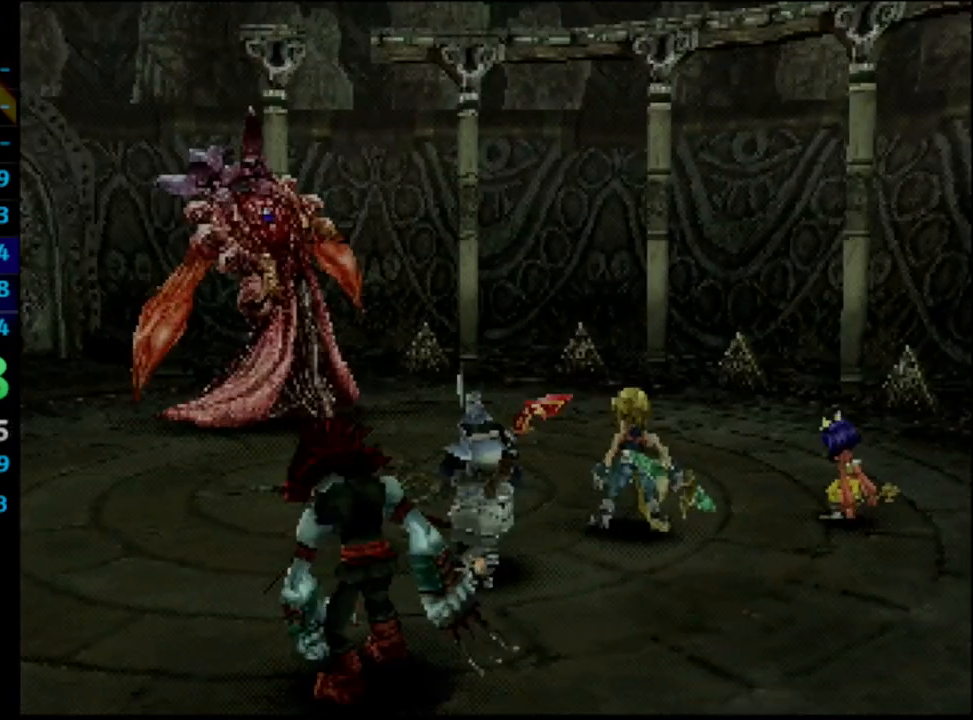
{"buttons": ["L1", "R1"], "left_stick": "center", "right_stick": "center", "events": [[17, "R1", "down"]]}
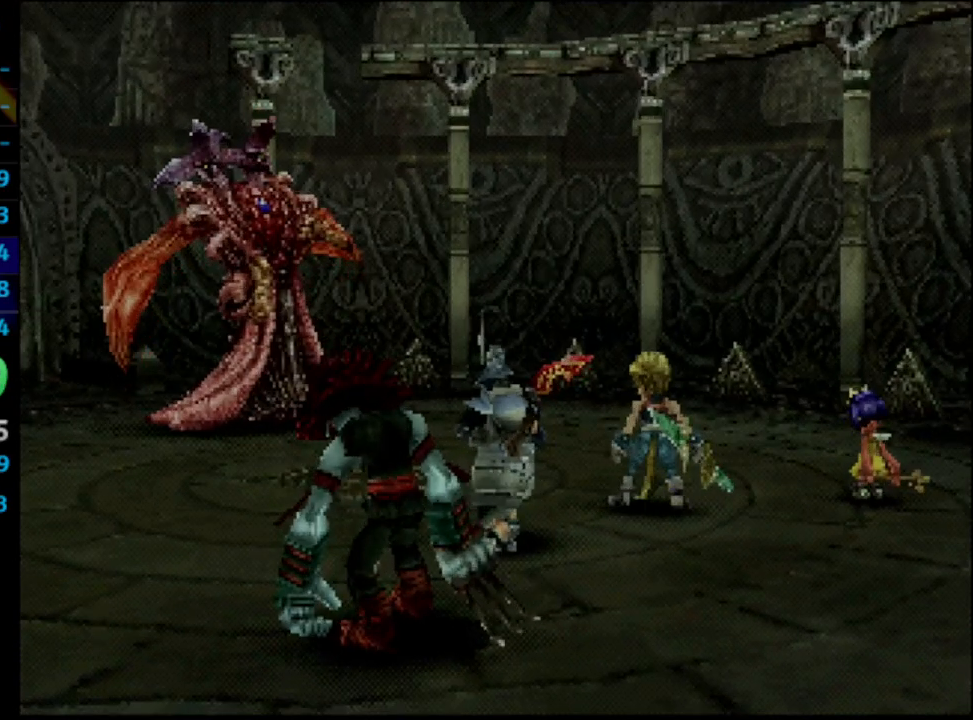
{"buttons": ["L1", "R1"], "left_stick": "center", "right_stick": "center", "events": []}
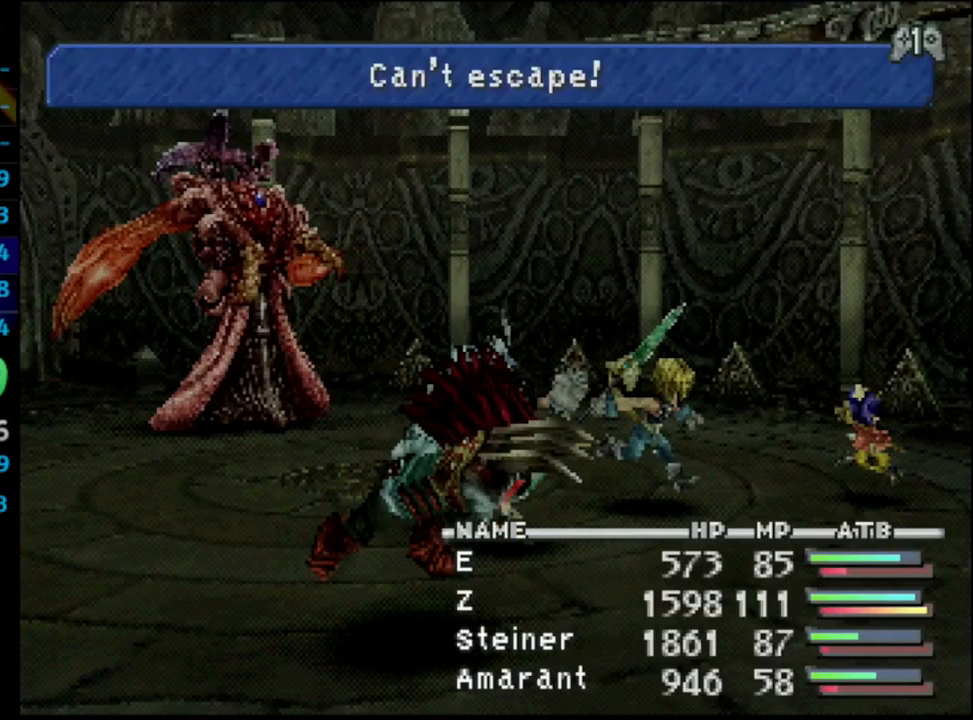
{"buttons": ["L1", "R1"], "left_stick": "center", "right_stick": "center", "events": [[383, "CROSS", "down"], [483, "CROSS", "up"]]}
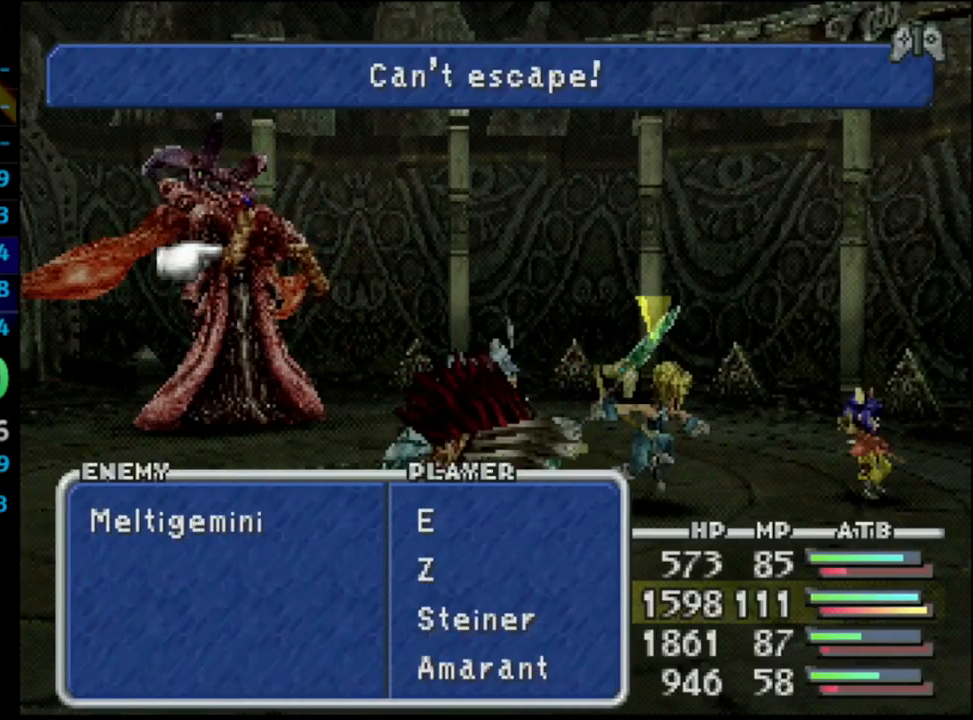
{"buttons": ["L1", "R1"], "left_stick": "center", "right_stick": "center", "events": [[17, "CROSS", "down"], [300, "CROSS", "up"]]}
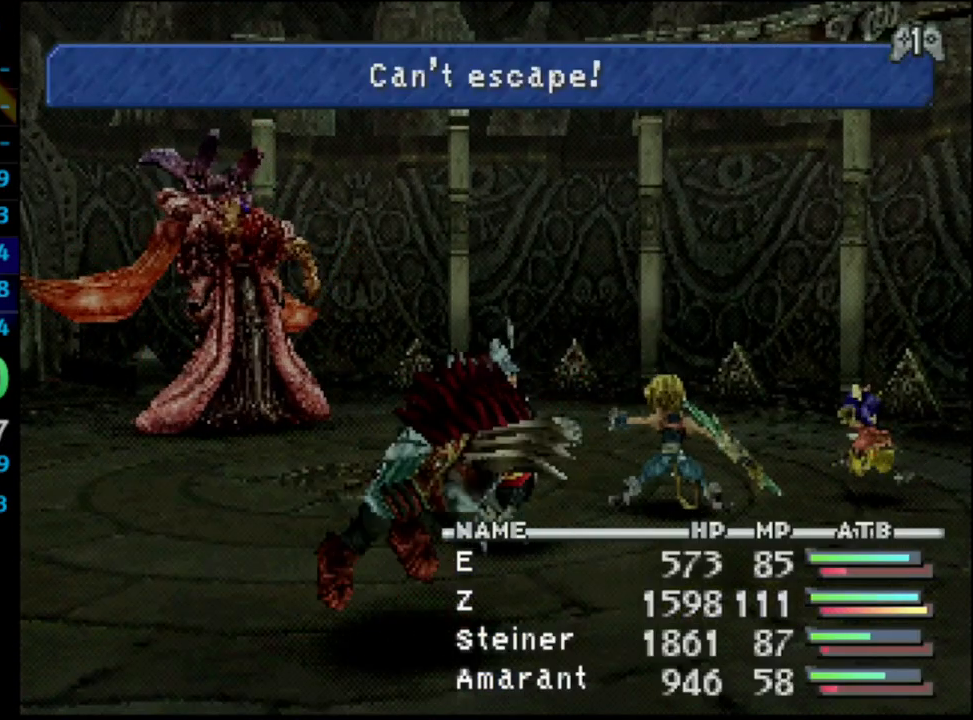
{"buttons": [], "left_stick": "center", "right_stick": "center", "events": [[267, "R1", "up"], [300, "L1", "up"]]}
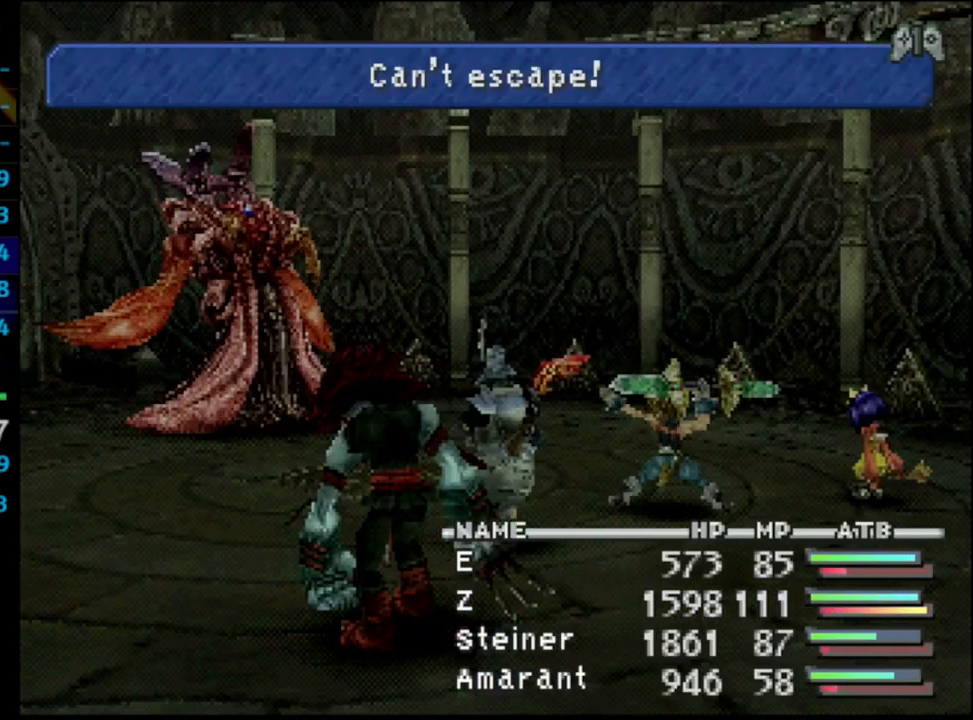
{"buttons": [], "left_stick": "center", "right_stick": "center", "events": []}
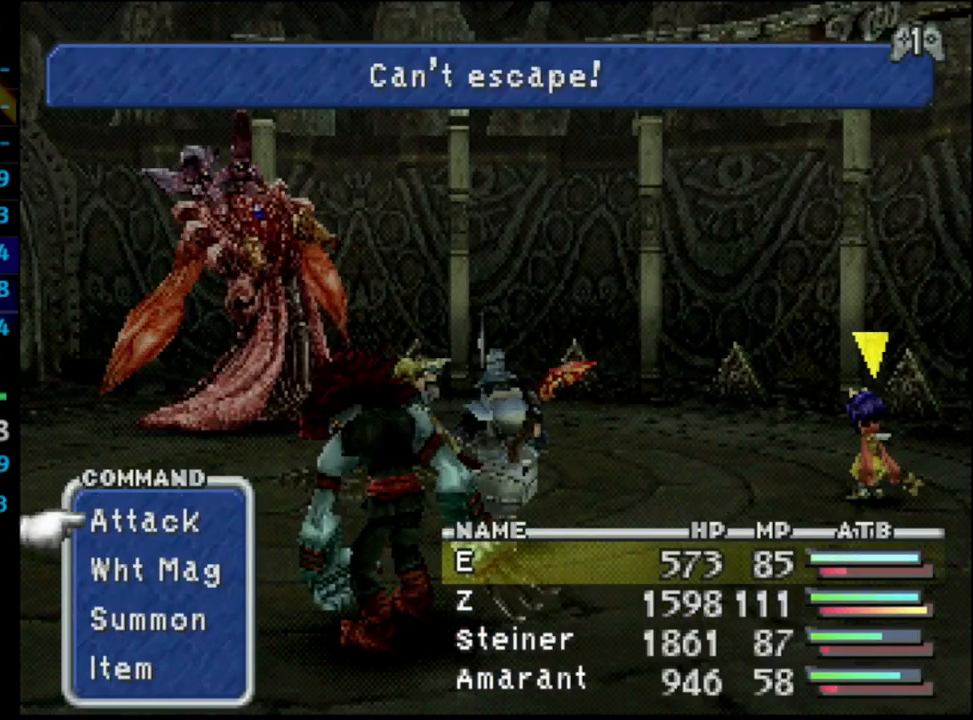
{"buttons": [], "left_stick": "center", "right_stick": "center", "events": []}
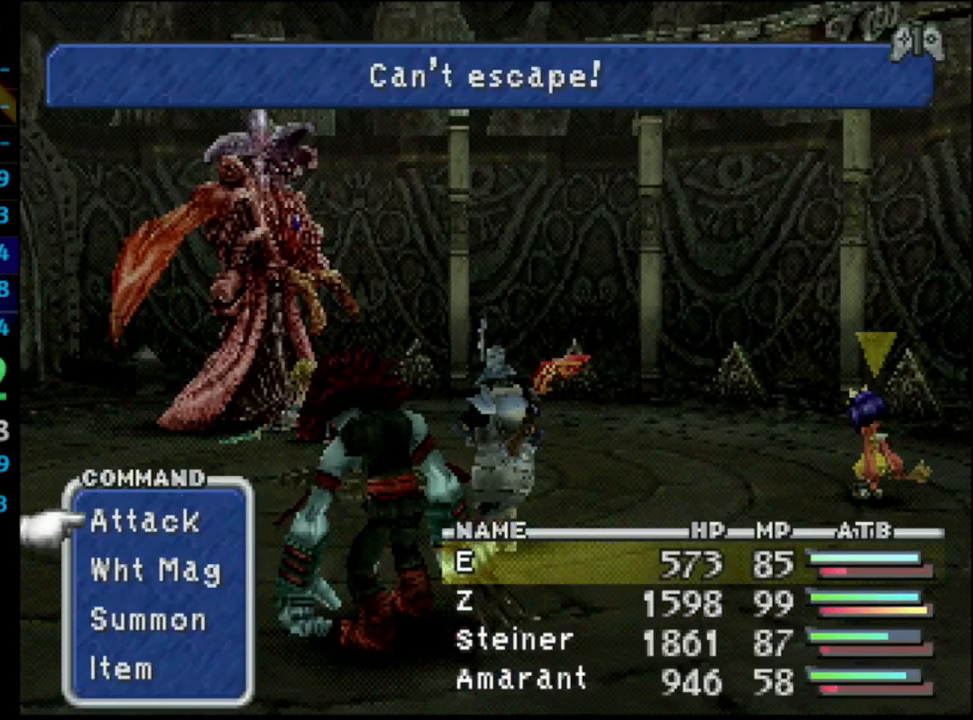
{"buttons": [], "left_stick": "center", "right_stick": "center", "events": []}
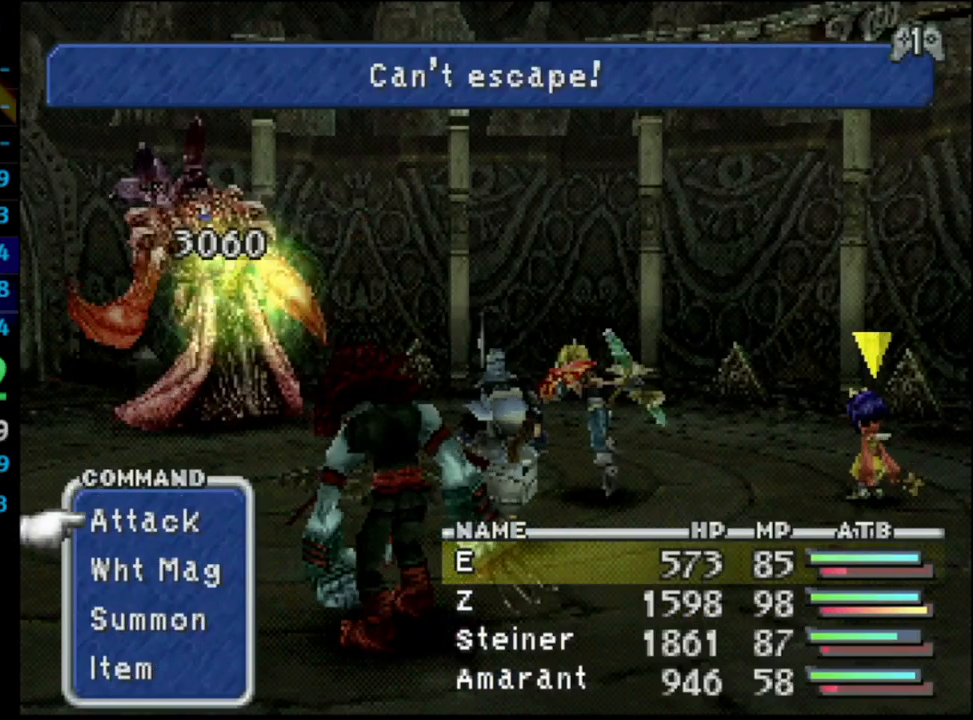
{"buttons": [], "left_stick": "center", "right_stick": "center", "events": []}
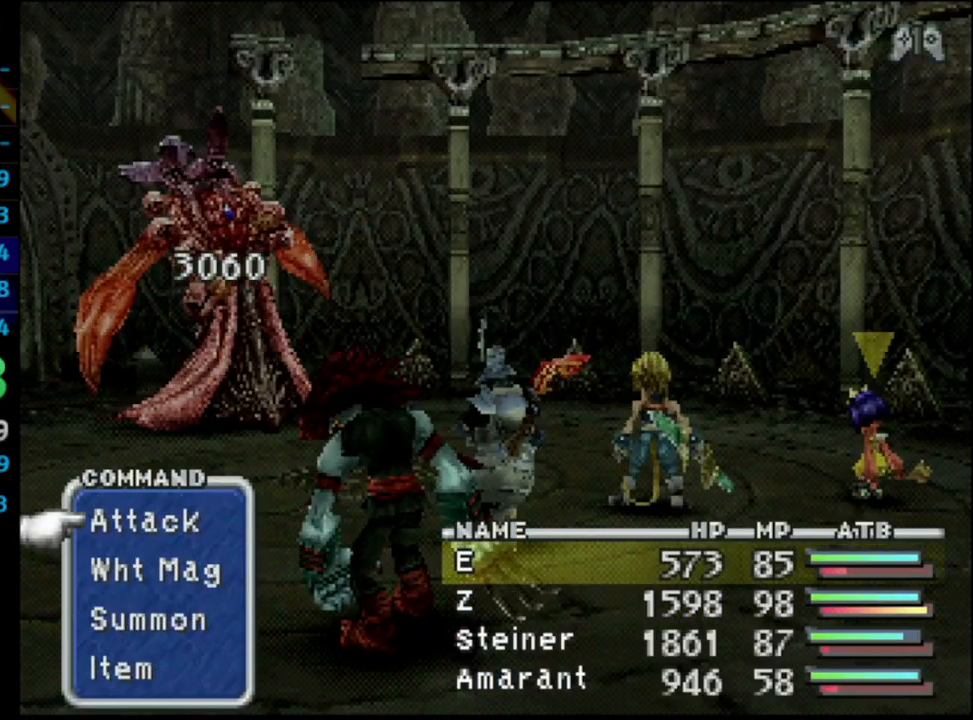
{"buttons": [], "left_stick": "center", "right_stick": "center", "events": []}
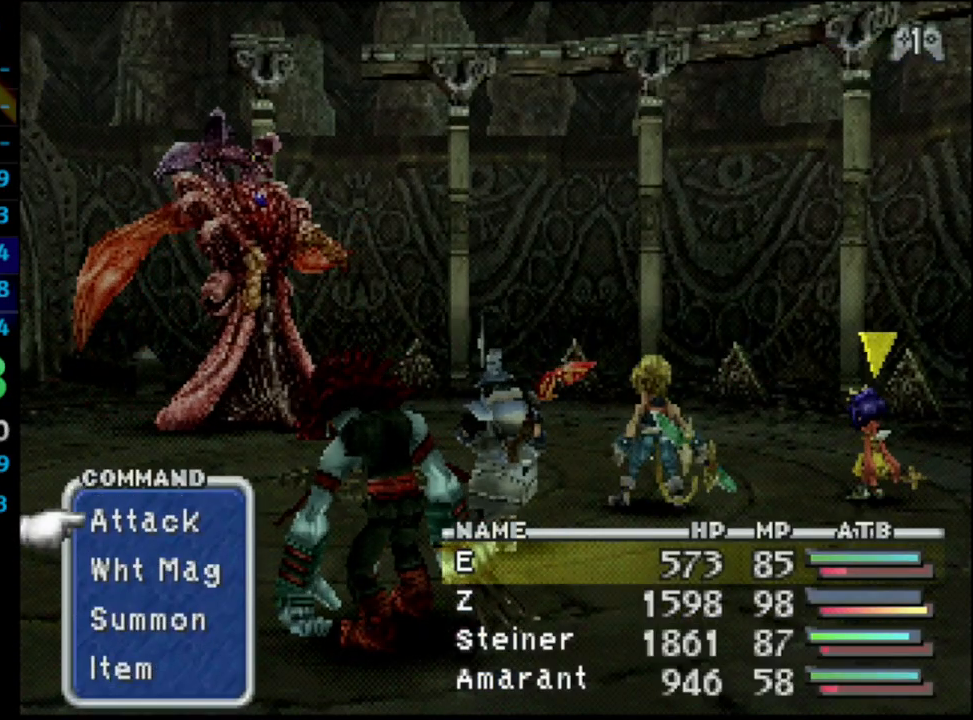
{"buttons": ["L1", "R1"], "left_stick": "center", "right_stick": "center", "events": [[300, "L1", "down"], [400, "R1", "down"]]}
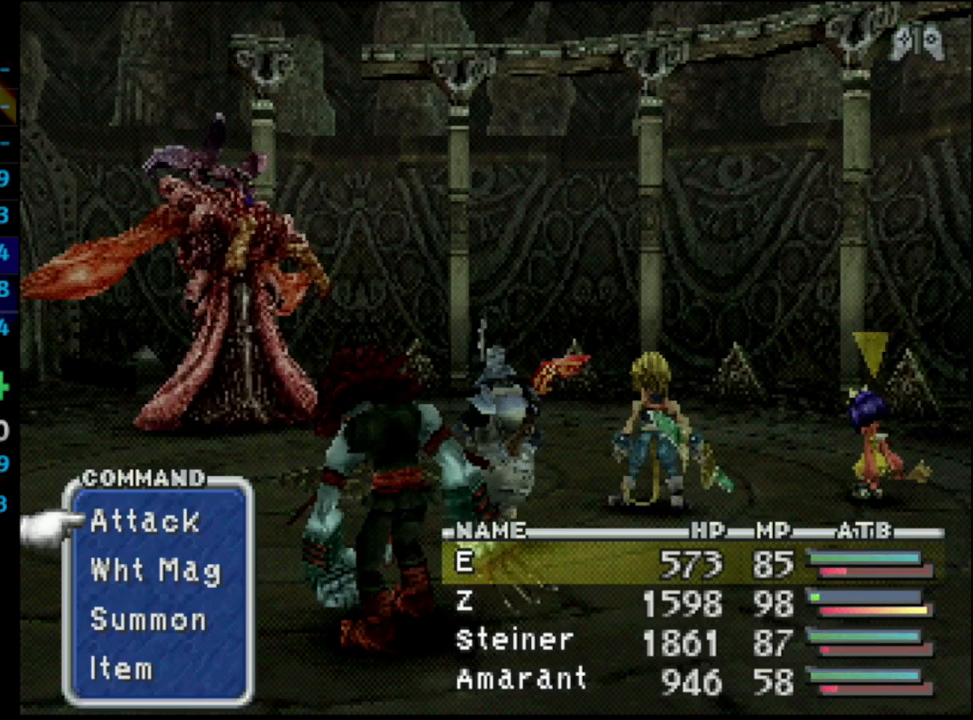
{"buttons": ["L1", "R1"], "left_stick": "center", "right_stick": "center", "events": [[133, "TRIANGLE", "down"], [233, "TRIANGLE", "up"], [350, "TRIANGLE", "down"], [467, "TRIANGLE", "up"]]}
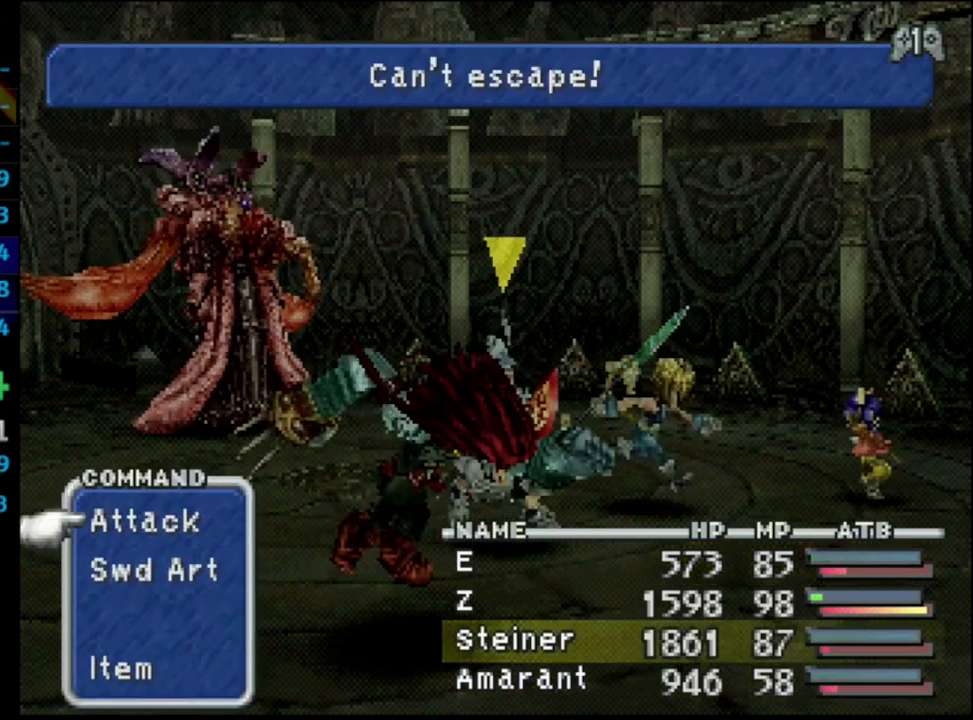
{"buttons": ["L1", "R1"], "left_stick": "center", "right_stick": "center", "events": [[83, "CROSS", "down"], [133, "CROSS", "up"], [183, "CROSS", "down"], [300, "CROSS", "up"]]}
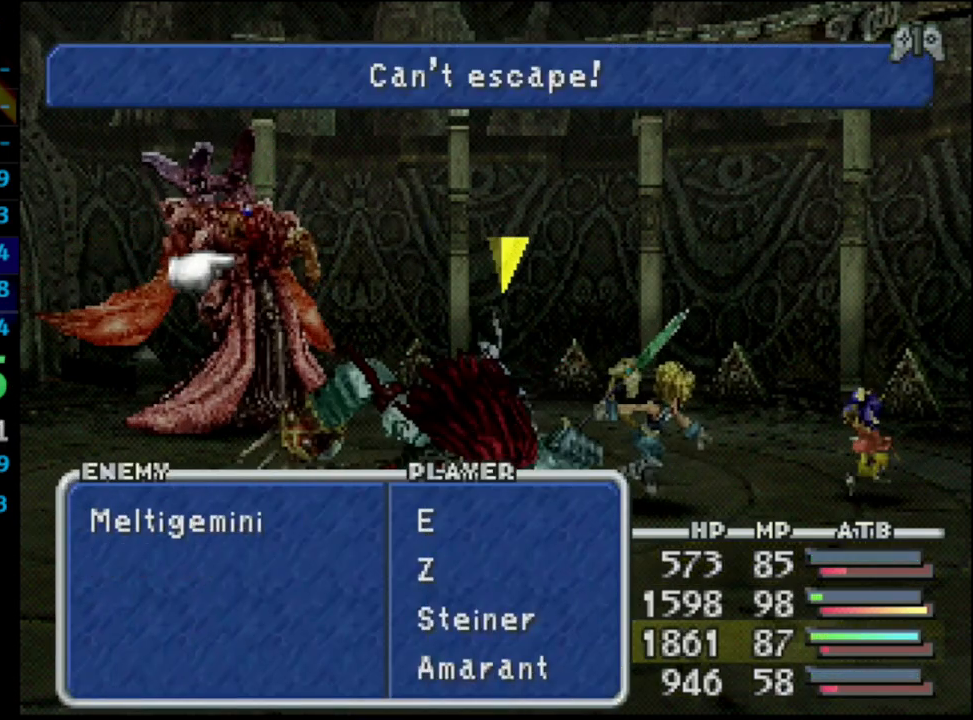
{"buttons": [], "left_stick": "center", "right_stick": "center", "events": [[33, "CROSS", "down"], [100, "CROSS", "up"], [233, "R1", "up"], [250, "L1", "up"]]}